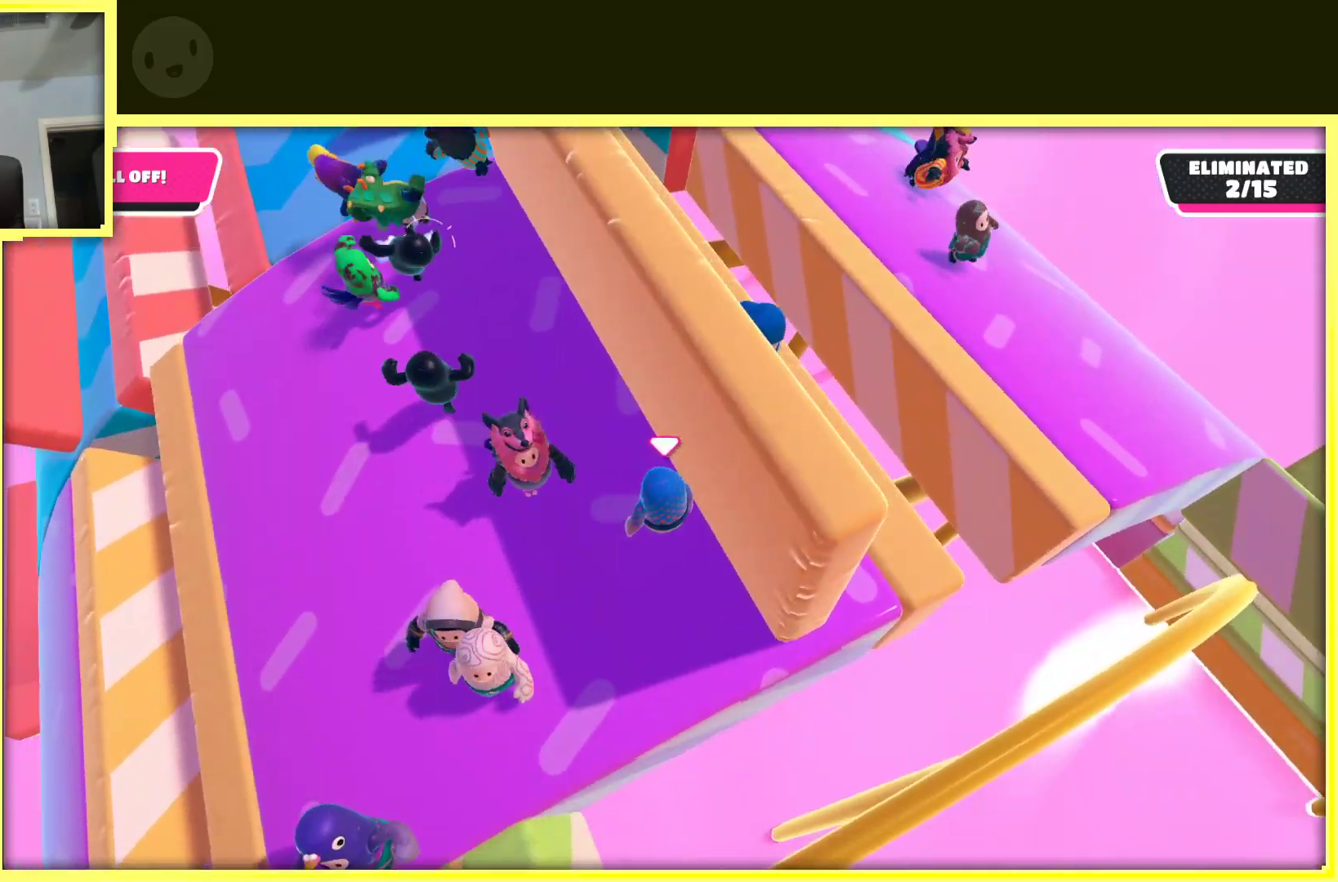
Gameplay with a controller (Xbox layout); each line is a JSON object with the inputs held at the frame after it. "events" lists button and stick changes between this image and that frame as [ms after this image, input, new state], when the widget could be followed in between. Not read: L3 R3.
{"buttons": [], "left_stick": "down-right", "right_stick": "right", "events": [[133, "left_stick", "down"], [267, "right_stick", "right"], [317, "left_stick", "center"], [467, "left_stick", "down-right"]]}
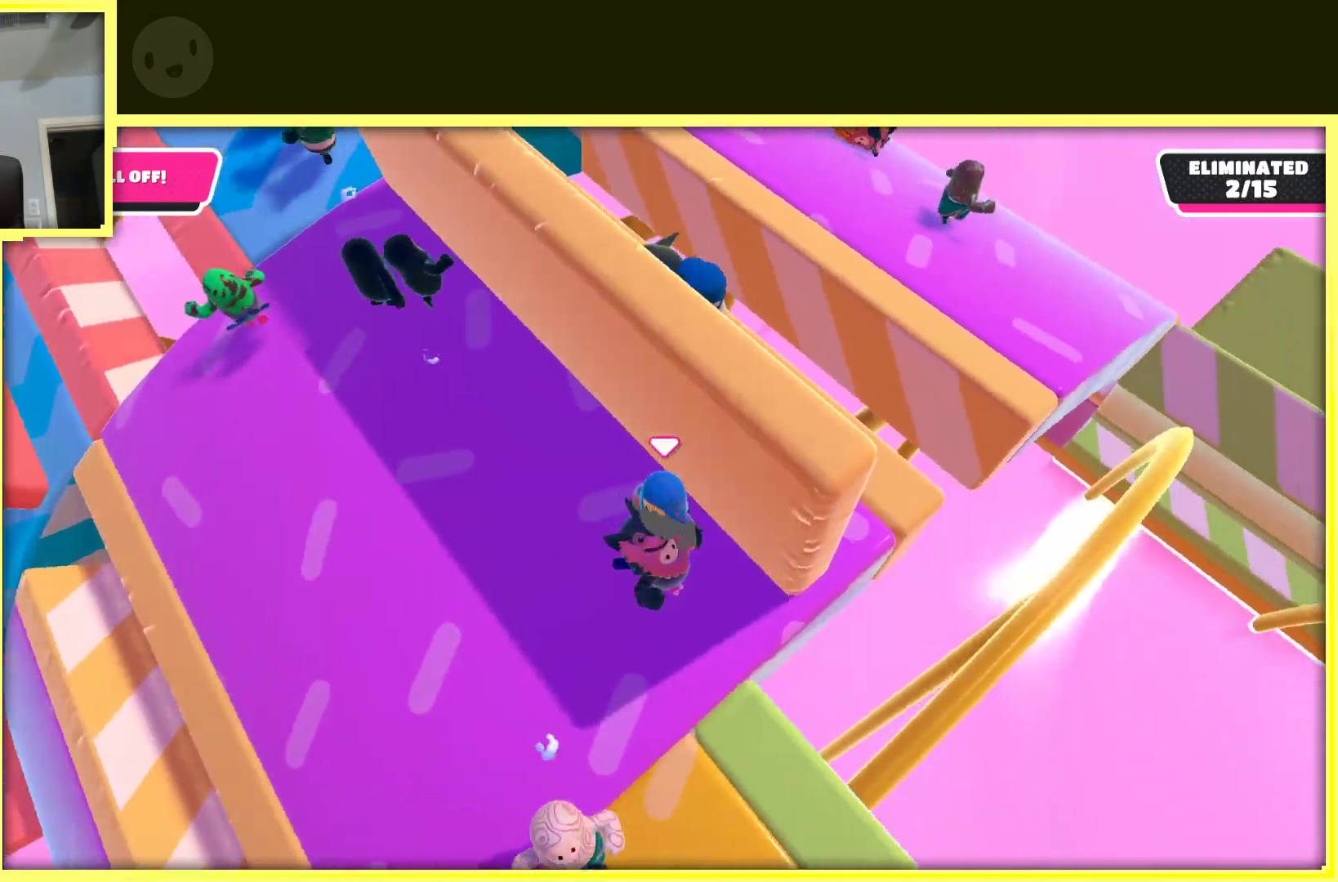
{"buttons": [], "left_stick": "up-right", "right_stick": "center", "events": [[283, "left_stick", "right"], [283, "right_stick", "center"], [500, "left_stick", "up-right"]]}
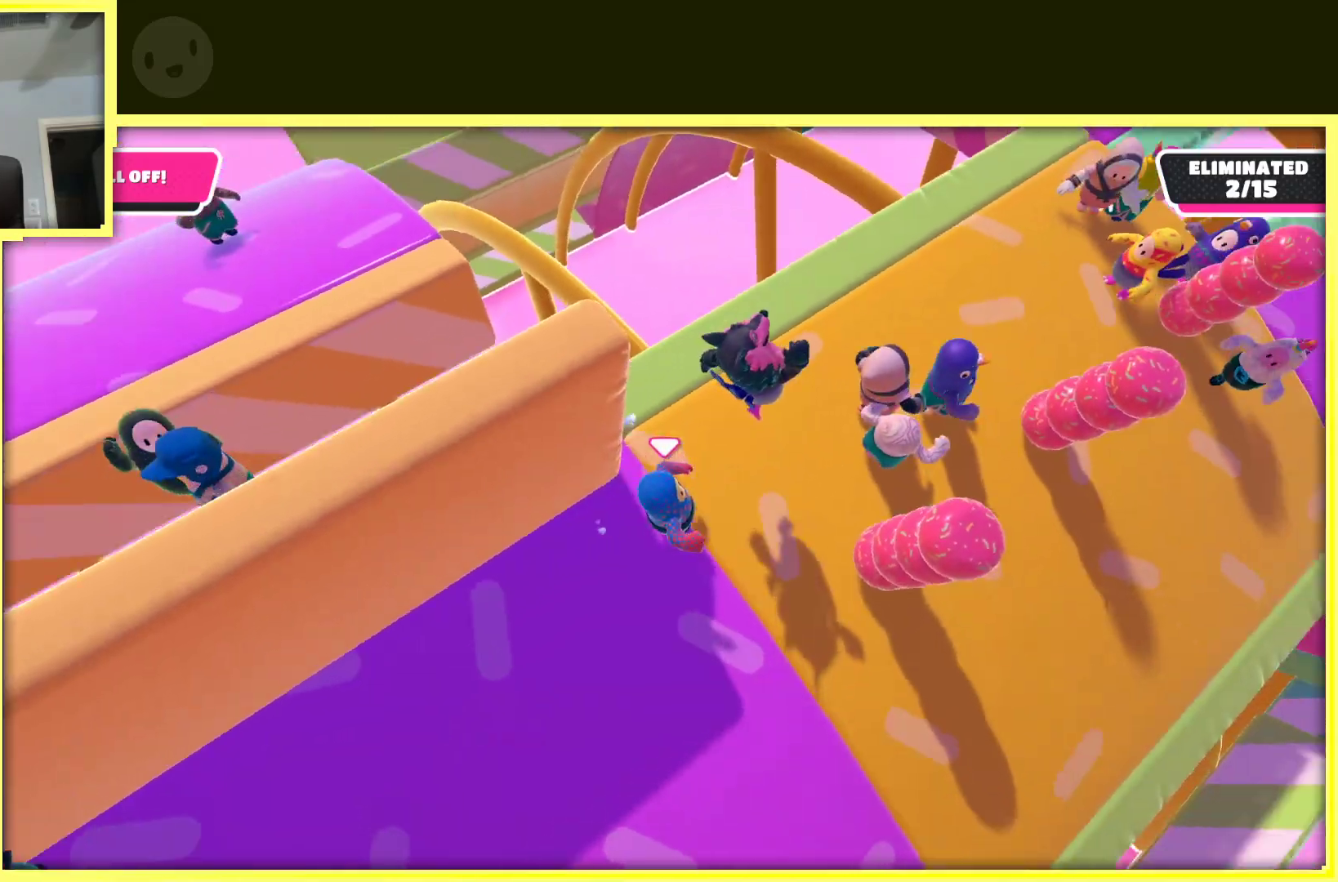
{"buttons": [], "left_stick": "up-right", "right_stick": "right", "events": [[217, "left_stick", "up"], [383, "left_stick", "up-right"], [417, "right_stick", "right"]]}
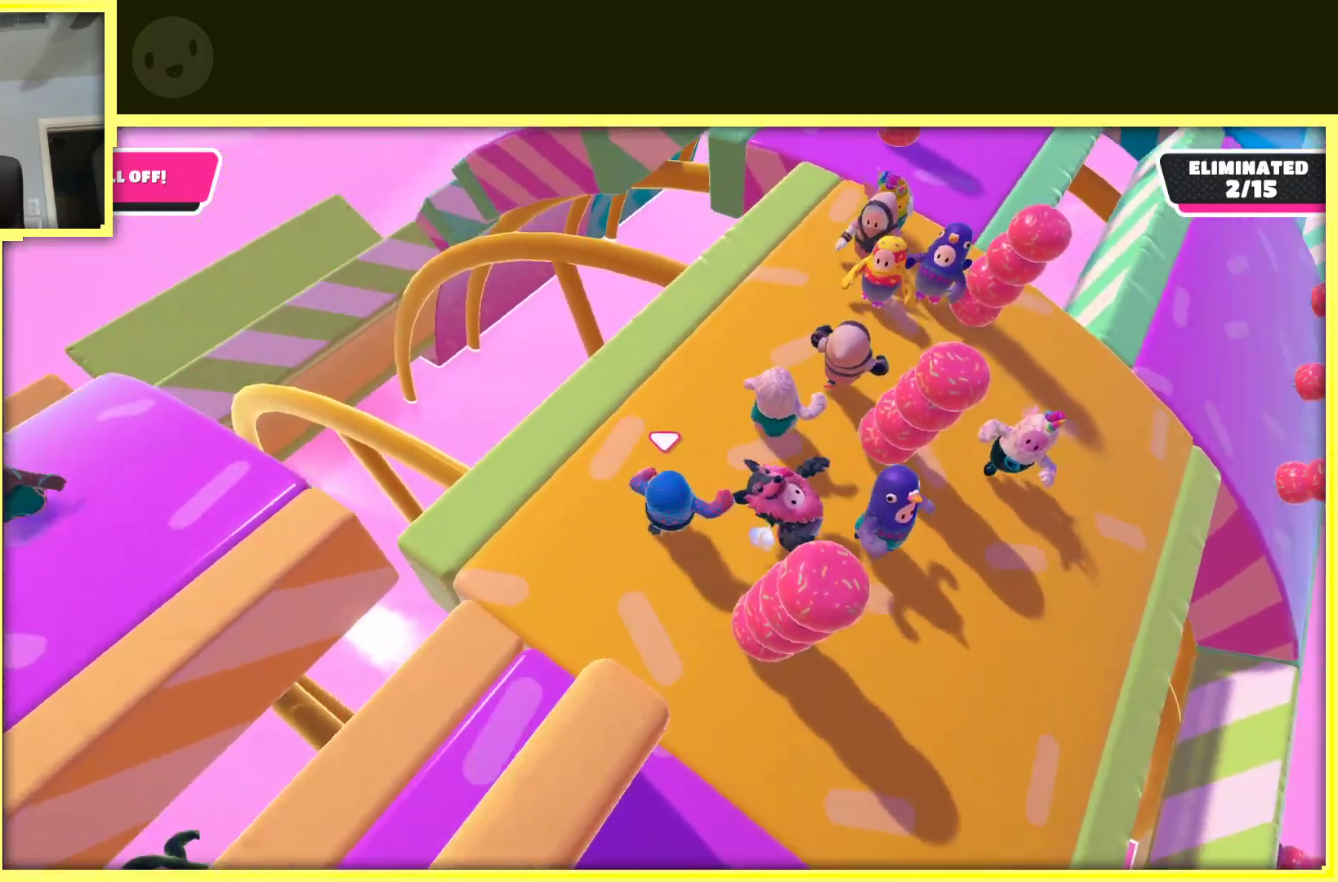
{"buttons": [], "left_stick": "center", "right_stick": "center", "events": [[100, "left_stick", "right"], [150, "right_stick", "center"], [200, "left_stick", "center"]]}
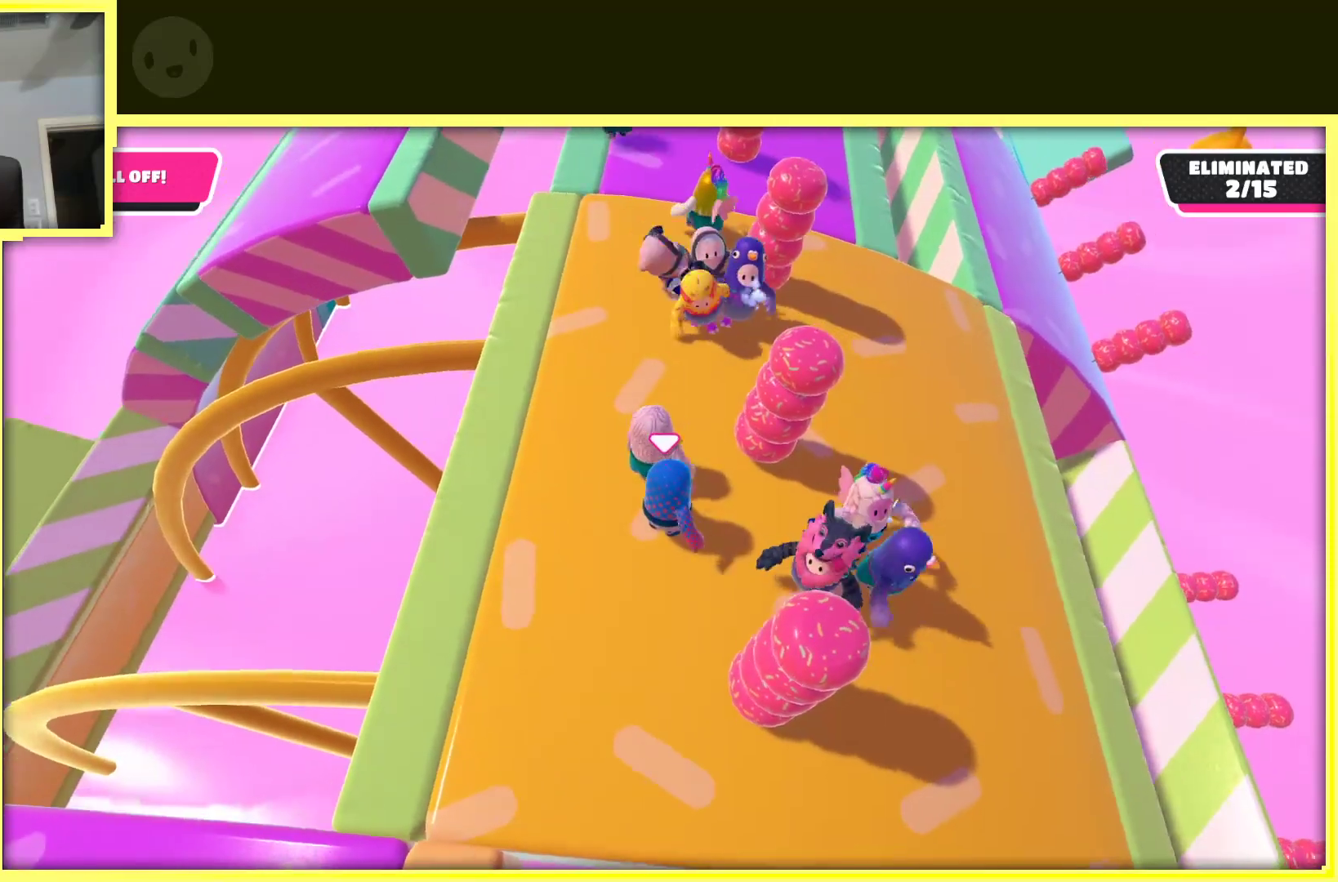
{"buttons": [], "left_stick": "center", "right_stick": "right", "events": [[383, "right_stick", "right"]]}
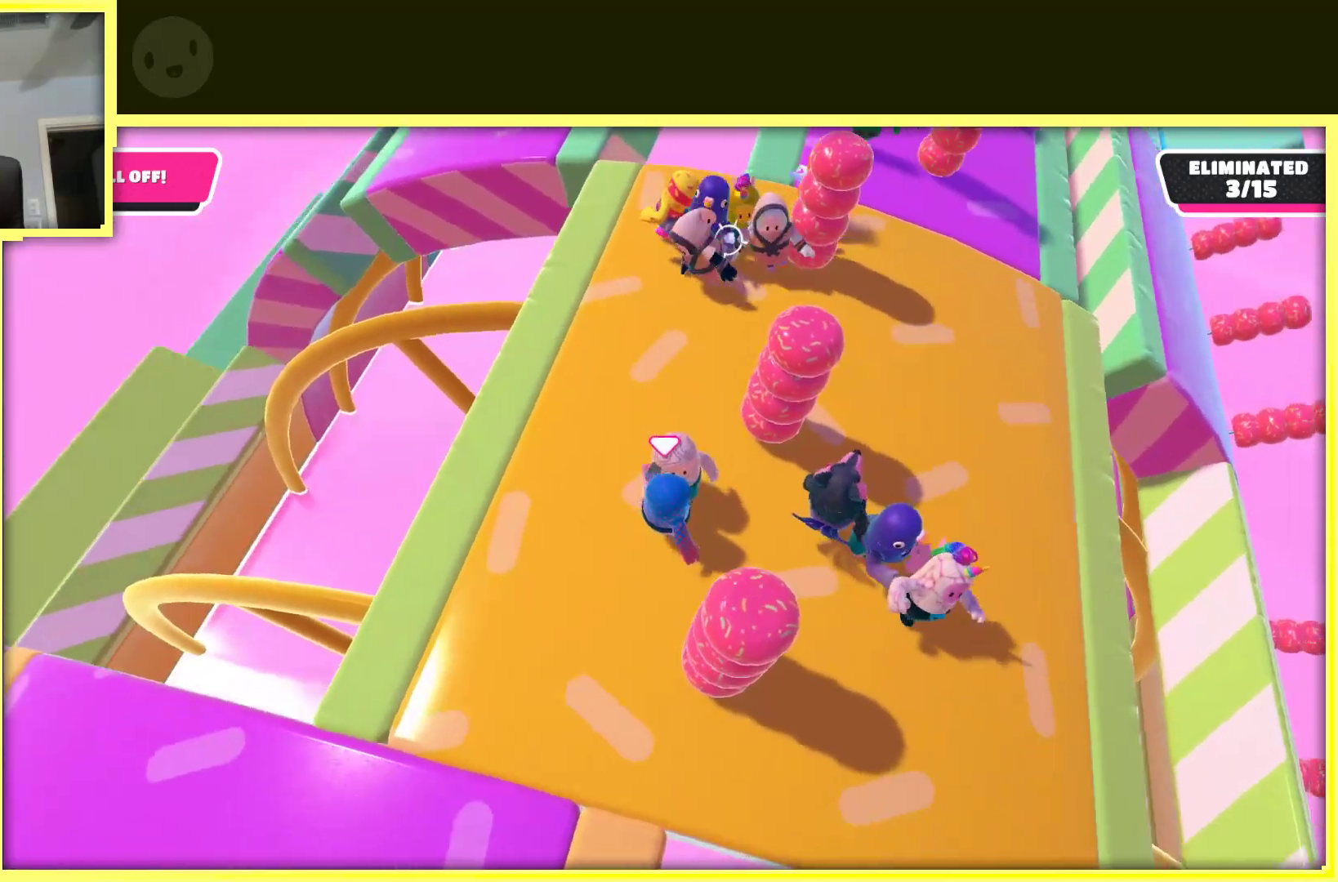
{"buttons": [], "left_stick": "up", "right_stick": "center", "events": [[150, "left_stick", "up-right"], [150, "right_stick", "center"], [267, "left_stick", "up"]]}
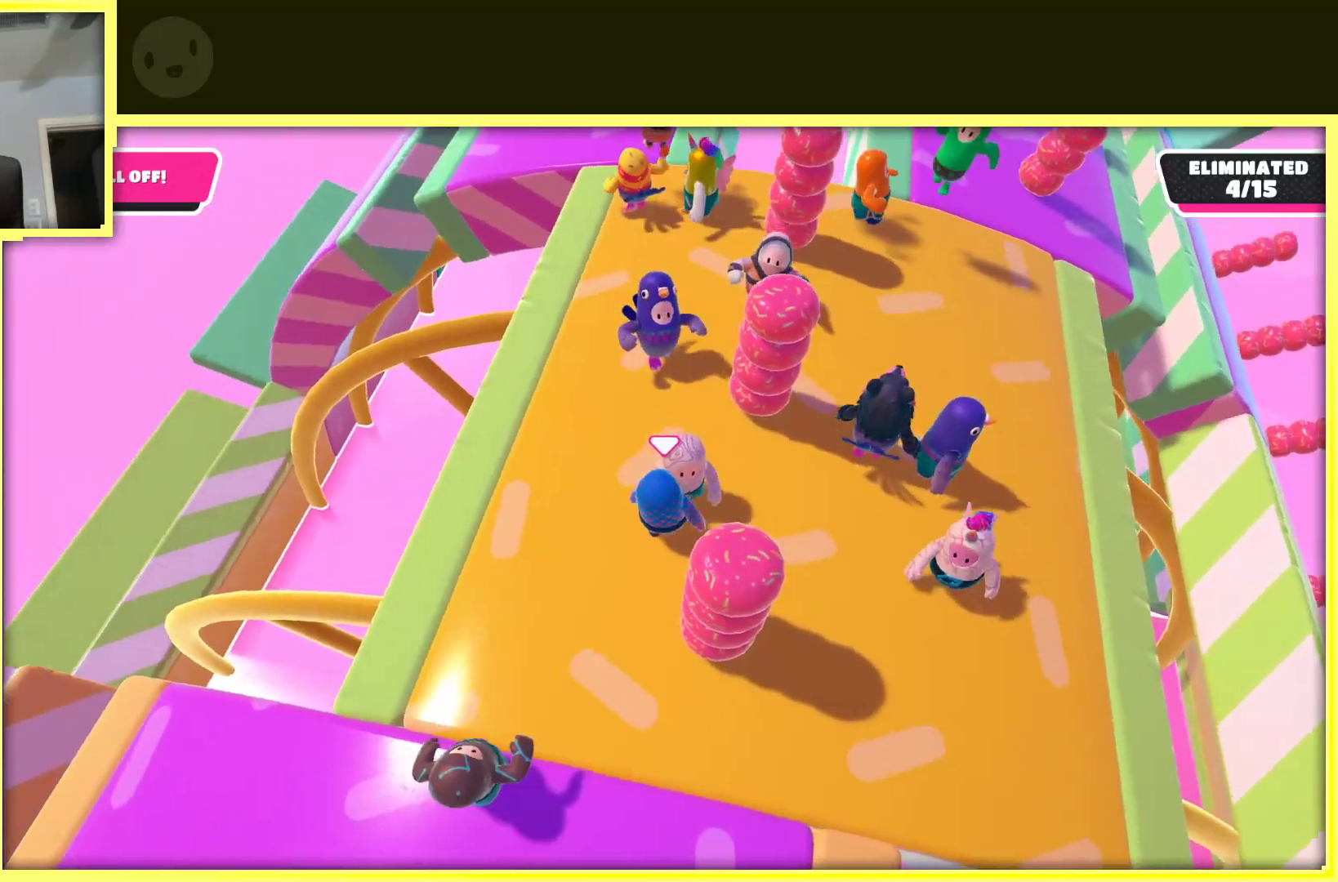
{"buttons": [], "left_stick": "up-right", "right_stick": "center", "events": [[117, "left_stick", "right"], [133, "right_stick", "right"], [300, "right_stick", "center"], [317, "left_stick", "up-right"]]}
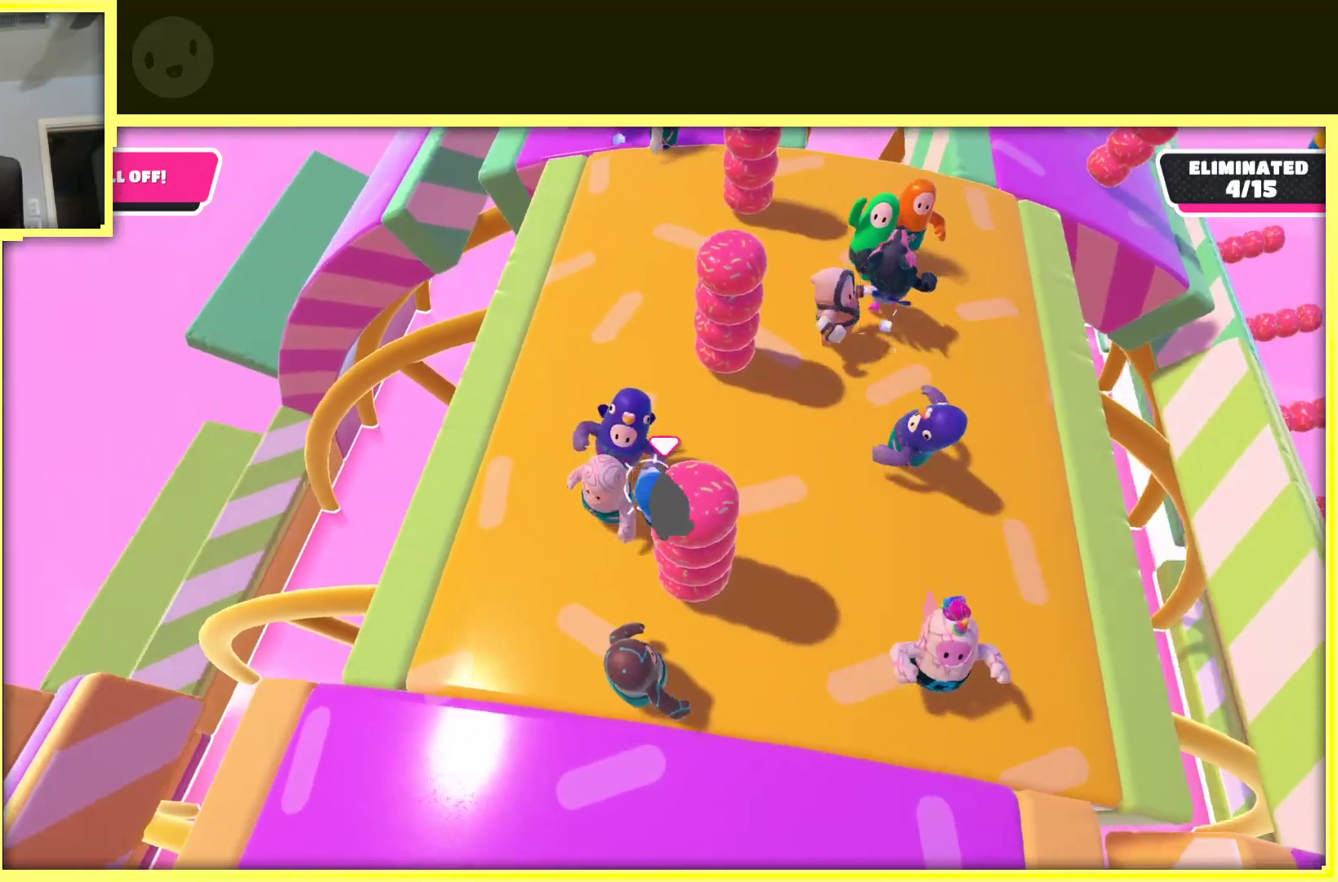
{"buttons": [], "left_stick": "up", "right_stick": "center", "events": [[33, "left_stick", "up"], [133, "left_stick", "up-right"], [483, "left_stick", "up"]]}
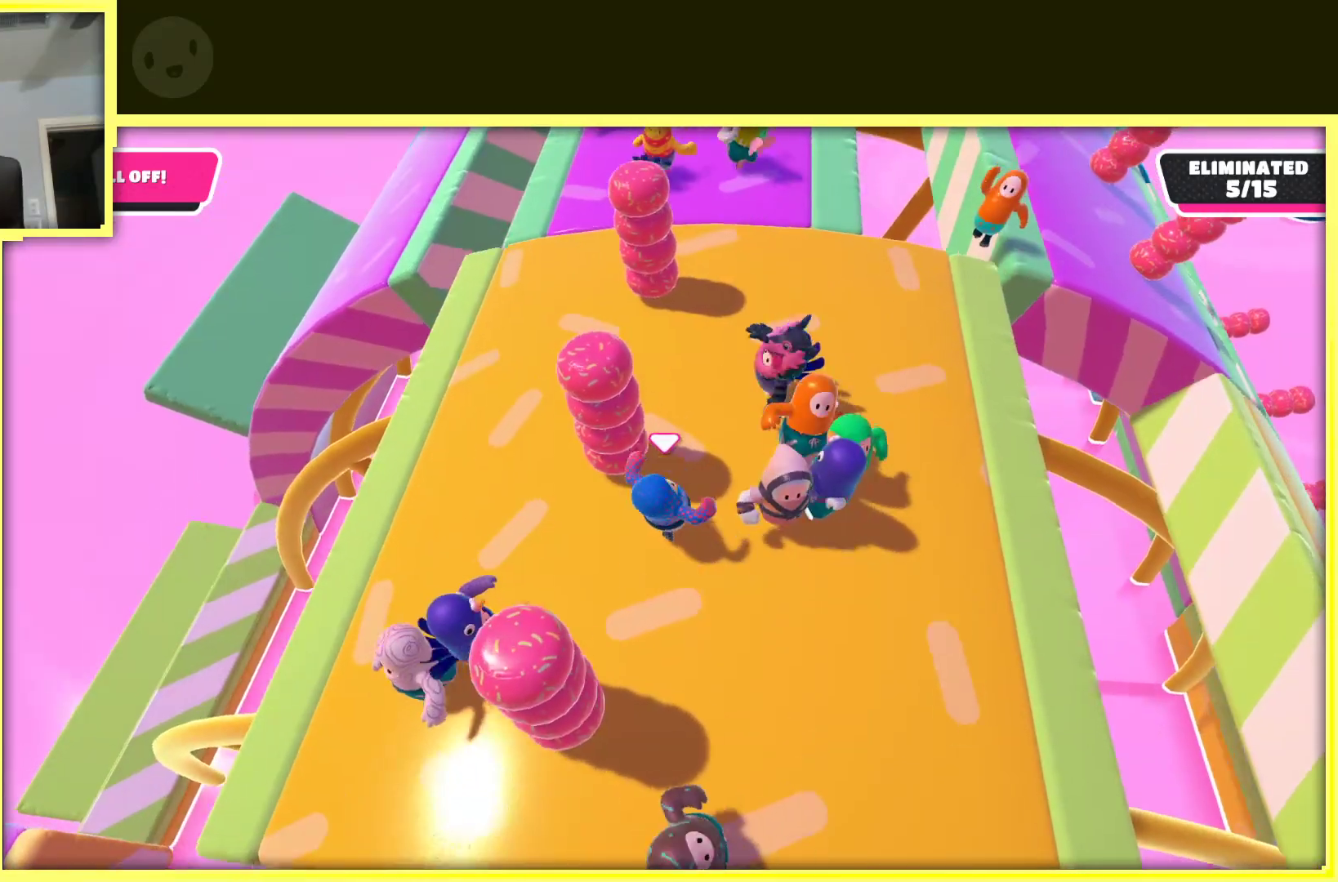
{"buttons": [], "left_stick": "center", "right_stick": "center", "events": [[117, "right_stick", "up"], [350, "left_stick", "up-right"], [483, "left_stick", "center"], [483, "right_stick", "center"]]}
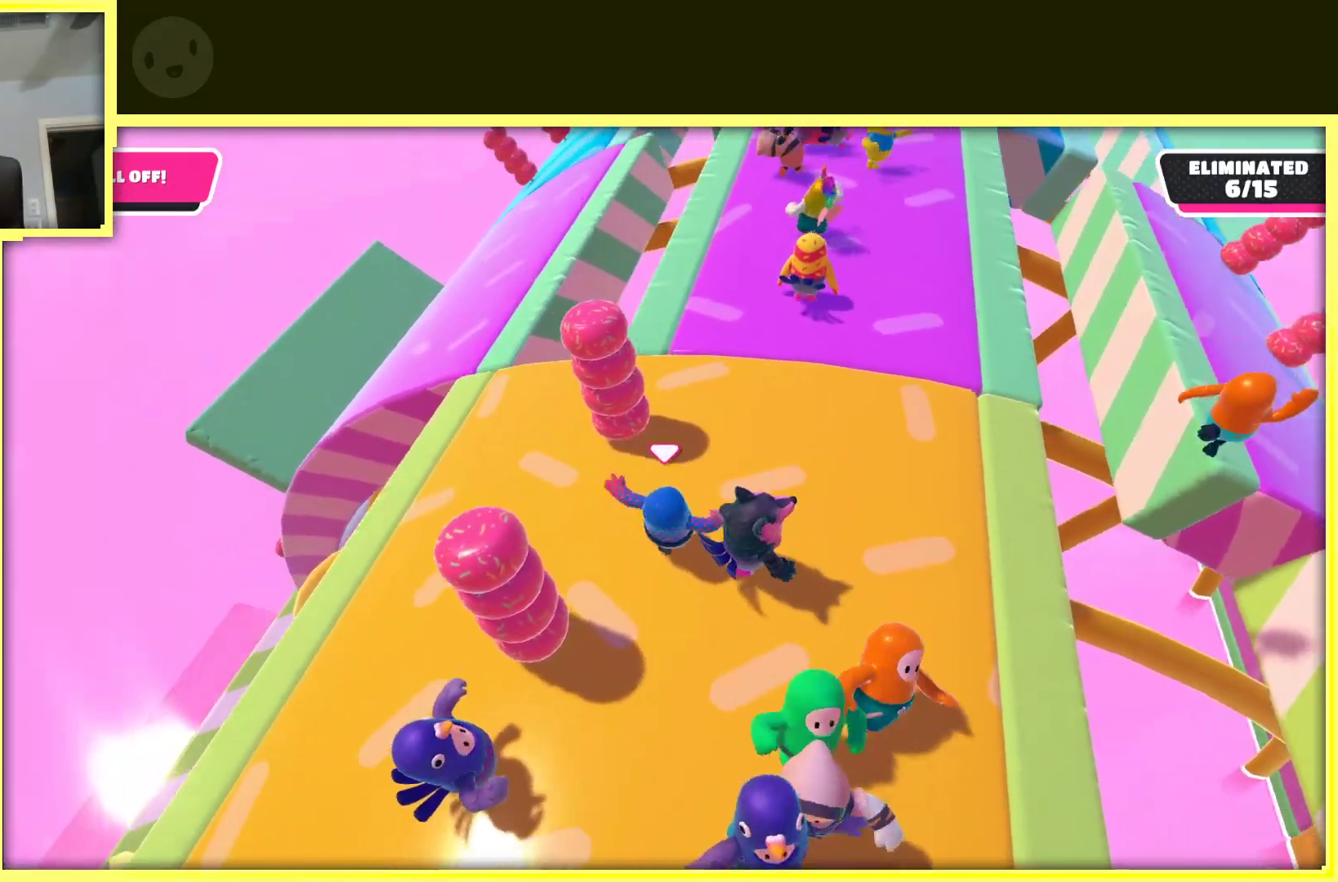
{"buttons": [], "left_stick": "up", "right_stick": "center", "events": [[300, "left_stick", "up"]]}
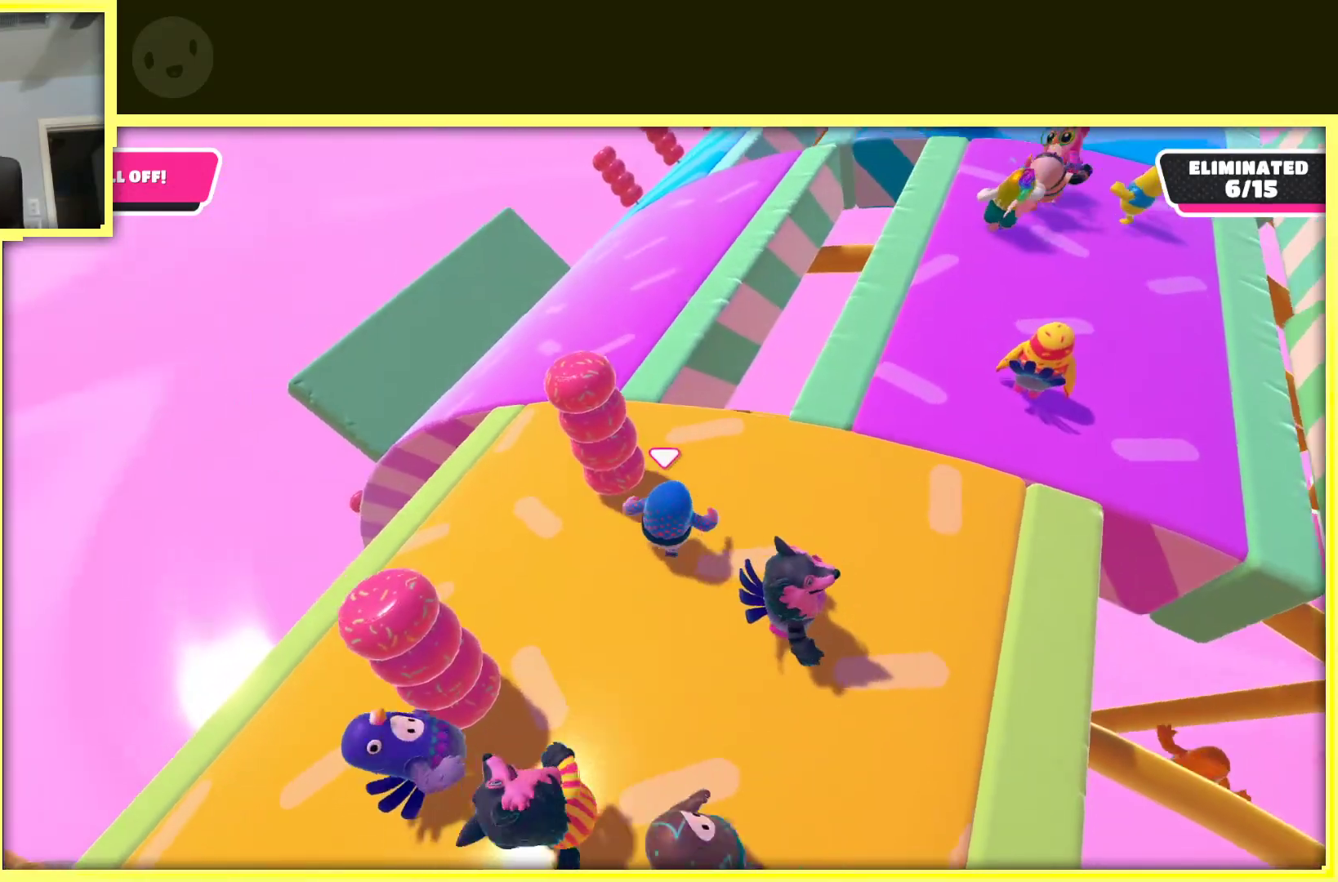
{"buttons": [], "left_stick": "up", "right_stick": "center", "events": [[283, "A", "down"], [433, "A", "up"]]}
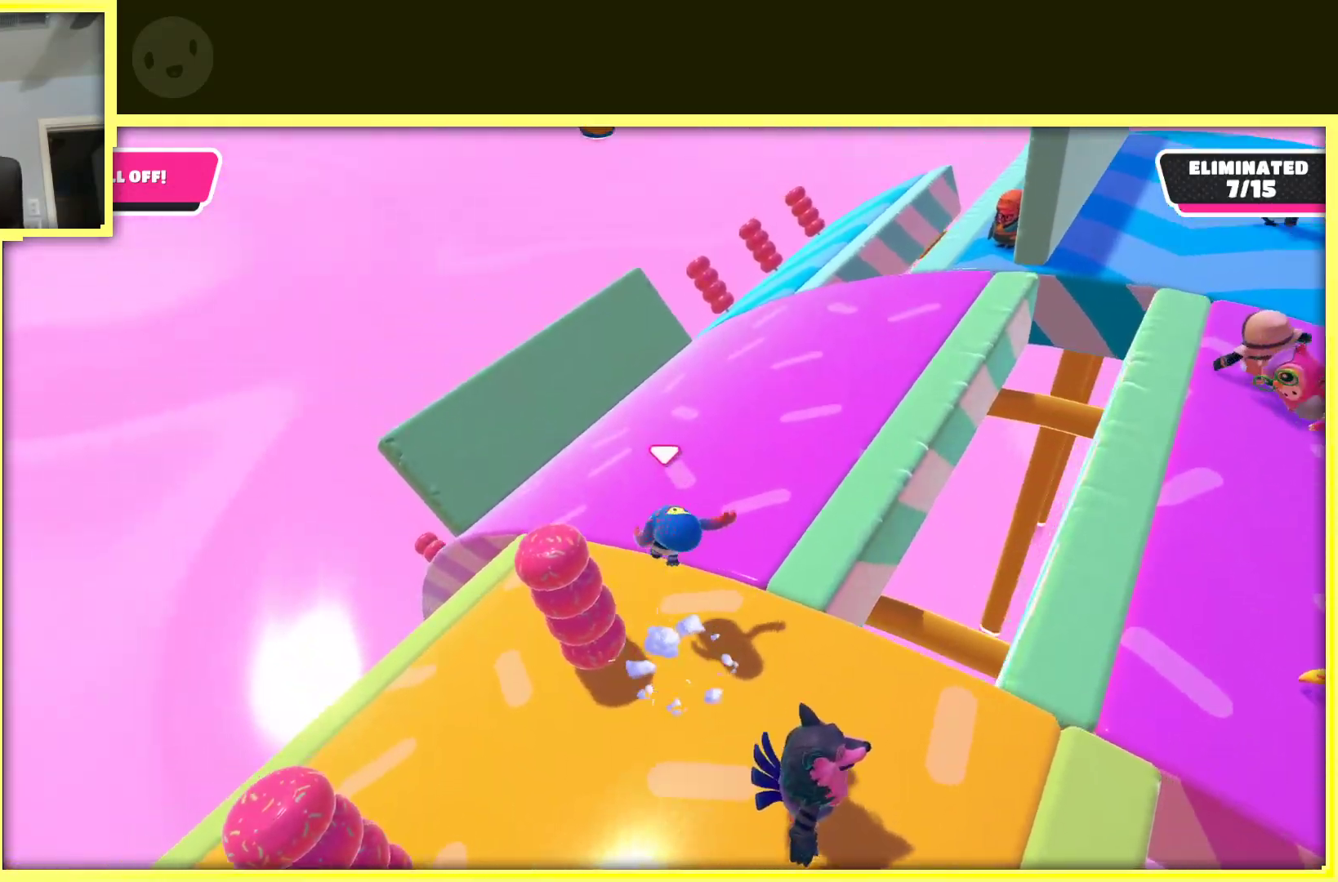
{"buttons": [], "left_stick": "up-left", "right_stick": "right", "events": [[317, "left_stick", "up-left"], [333, "right_stick", "right"]]}
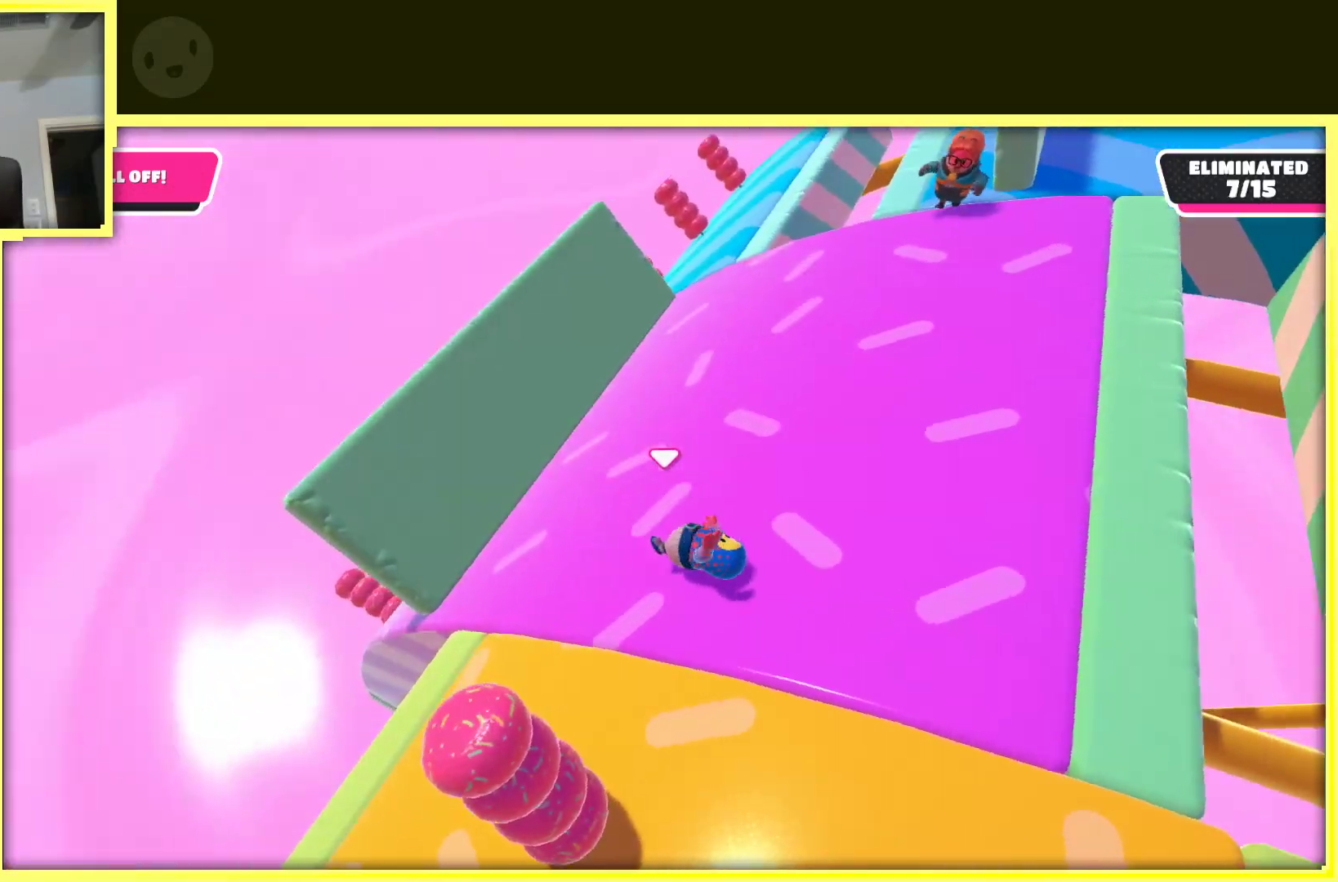
{"buttons": [], "left_stick": "left", "right_stick": "center", "events": [[183, "right_stick", "center"], [417, "left_stick", "left"]]}
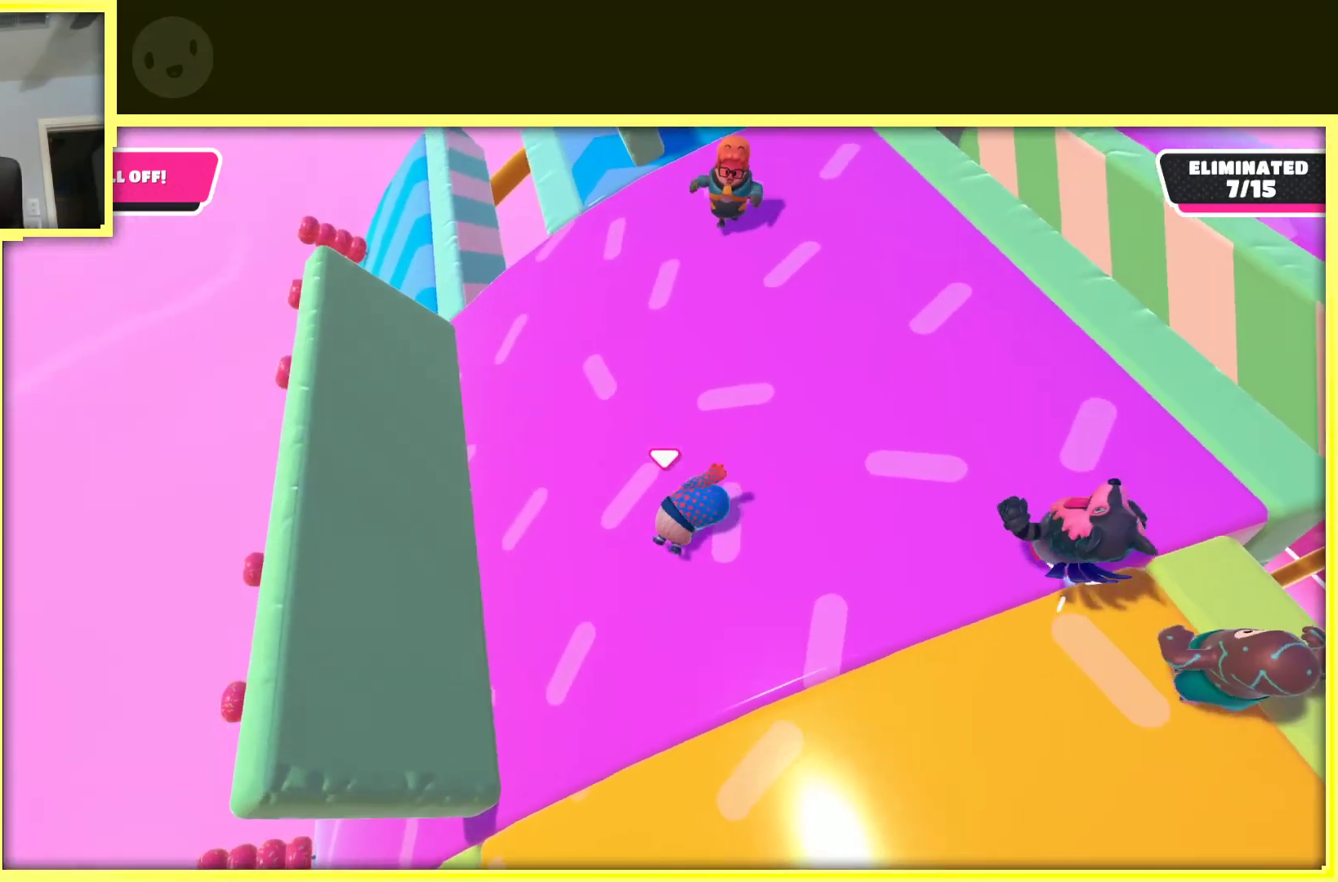
{"buttons": [], "left_stick": "down-left", "right_stick": "center", "events": [[33, "left_stick", "down-left"]]}
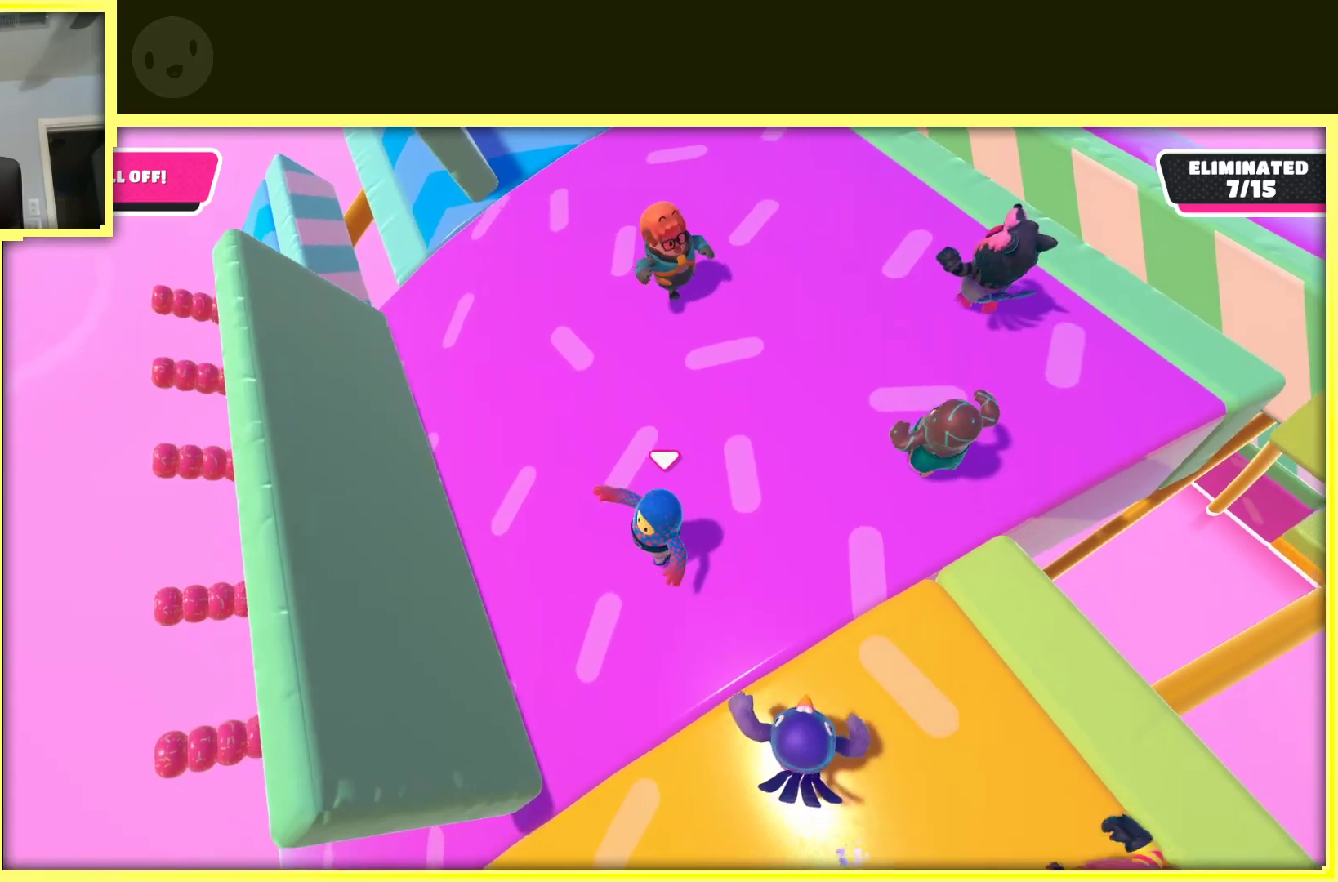
{"buttons": [], "left_stick": "down-left", "right_stick": "center", "events": [[17, "right_stick", "right"], [117, "left_stick", "left"], [217, "left_stick", "up-left"], [267, "right_stick", "center"], [483, "left_stick", "down-left"]]}
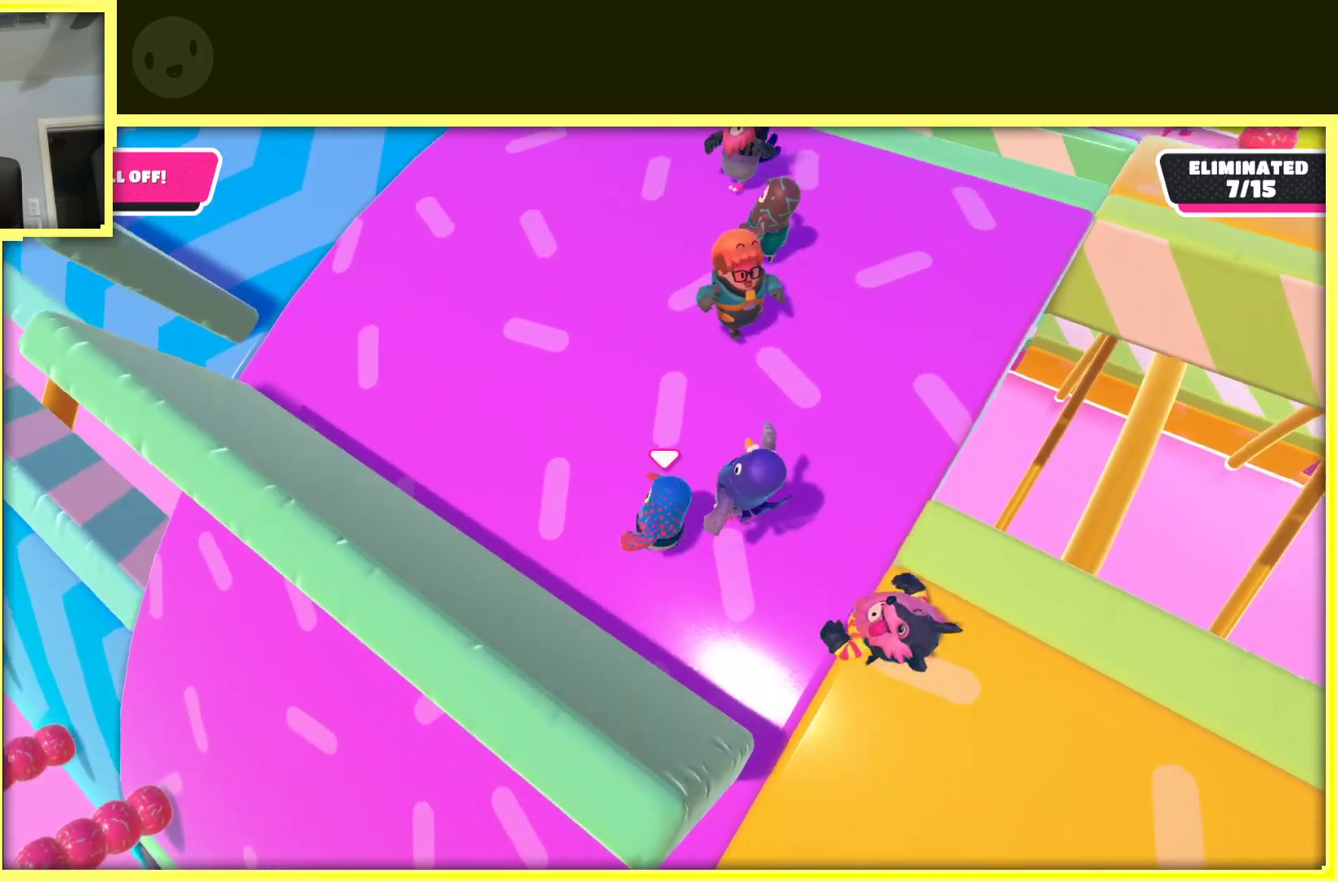
{"buttons": [], "left_stick": "center", "right_stick": "center", "events": [[83, "right_stick", "right"], [350, "right_stick", "center"], [367, "left_stick", "center"]]}
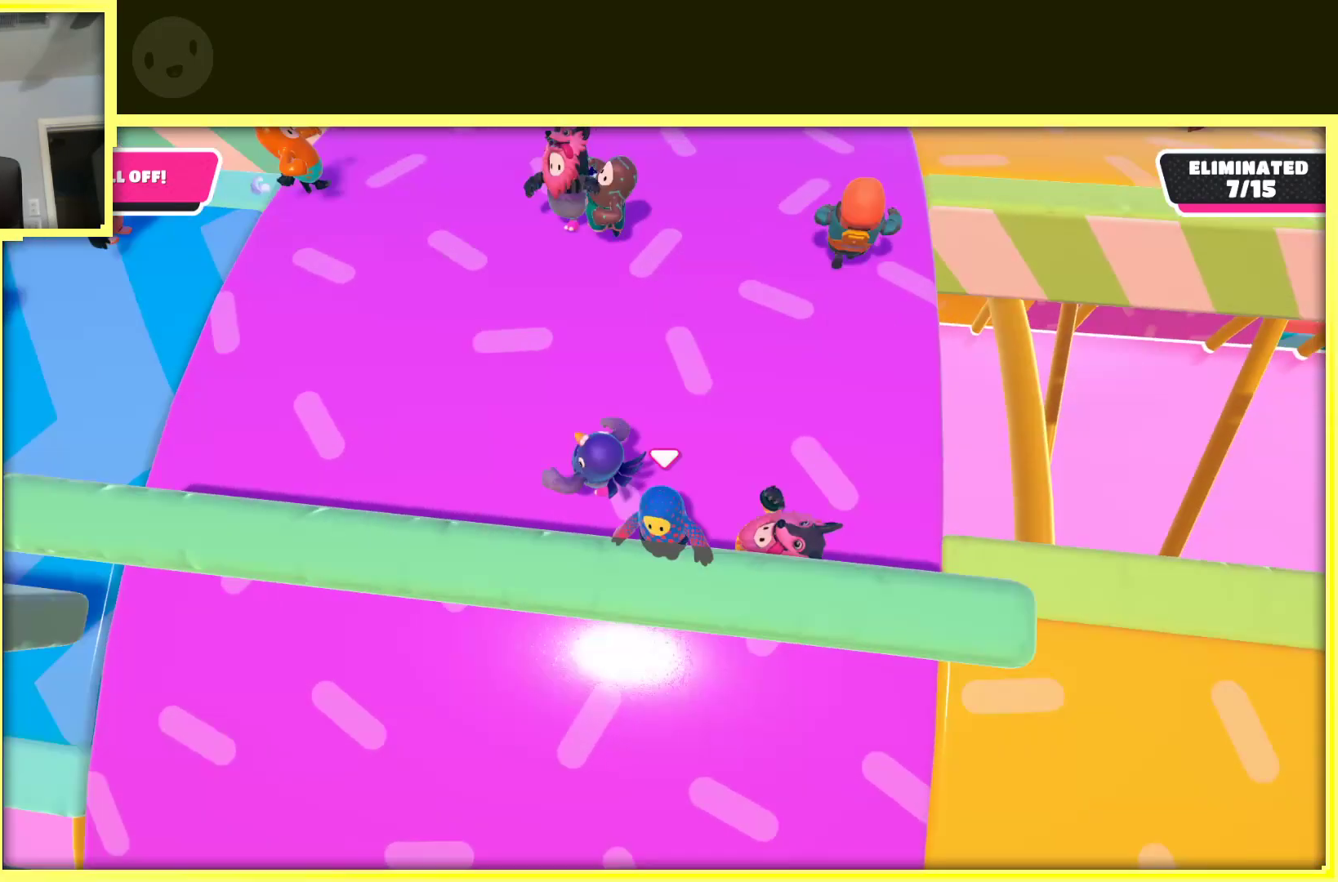
{"buttons": [], "left_stick": "center", "right_stick": "center", "events": []}
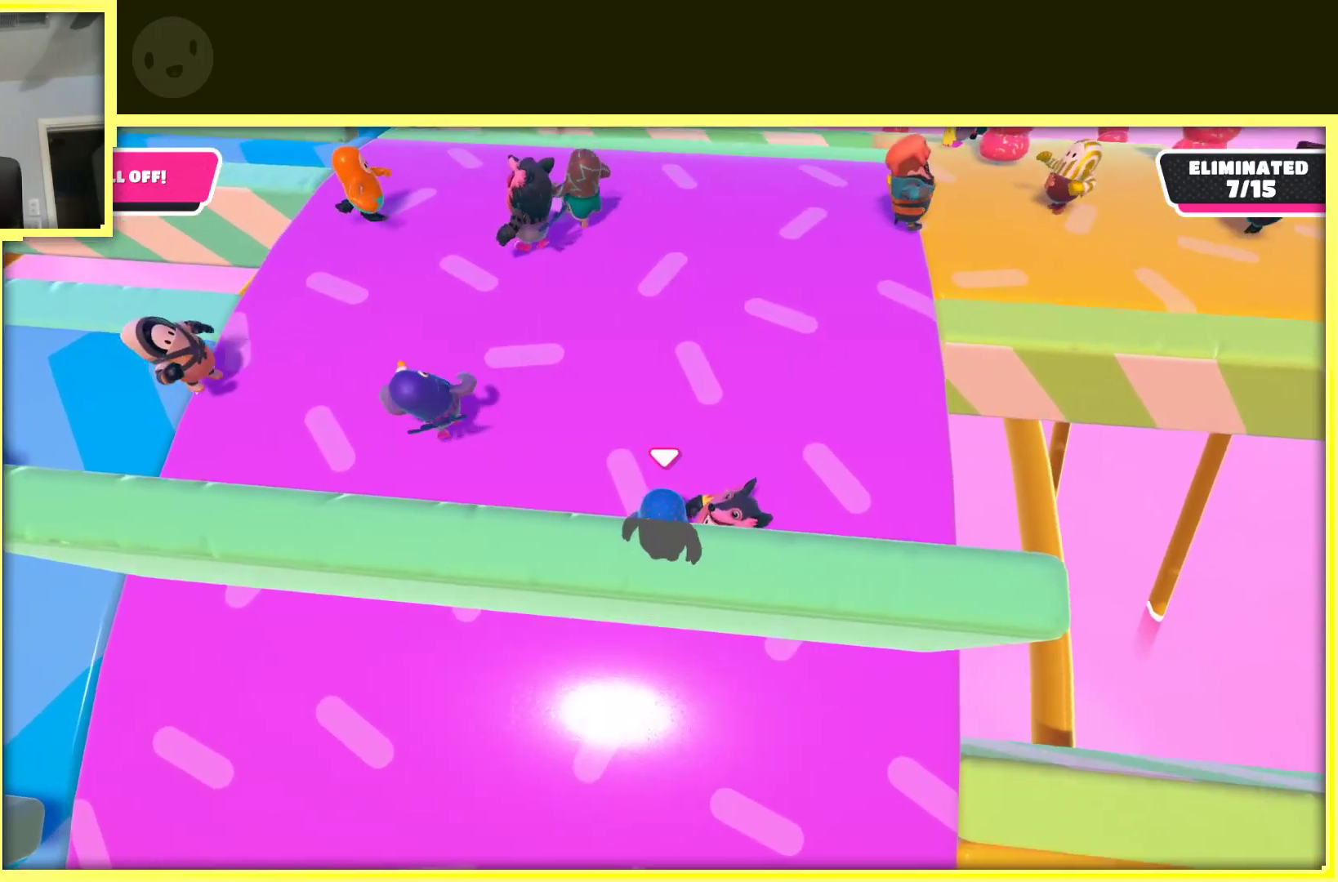
{"buttons": [], "left_stick": "center", "right_stick": "center", "events": [[183, "right_stick", "right"], [500, "right_stick", "center"]]}
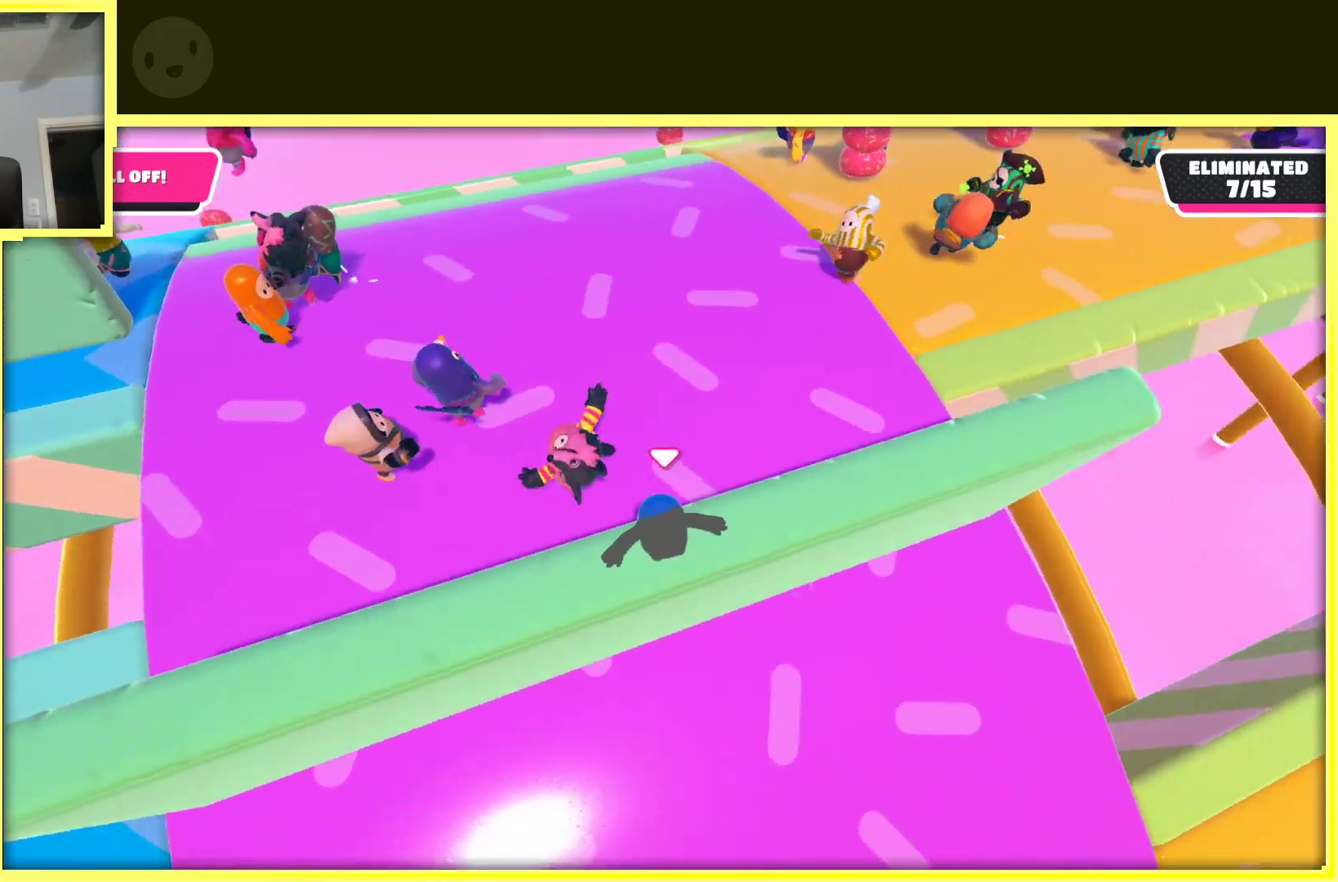
{"buttons": [], "left_stick": "center", "right_stick": "right", "events": [[350, "right_stick", "right"]]}
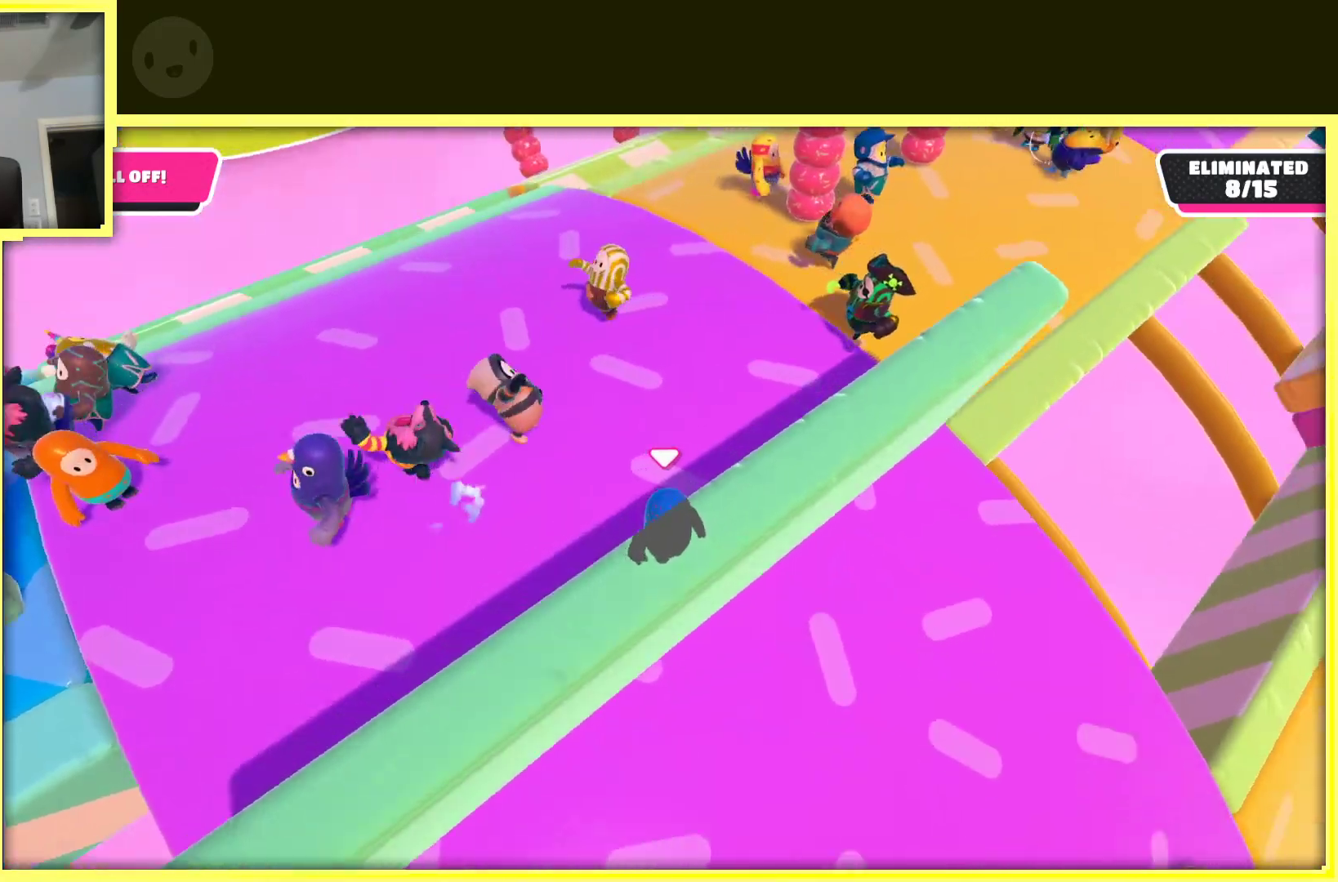
{"buttons": [], "left_stick": "center", "right_stick": "right", "events": []}
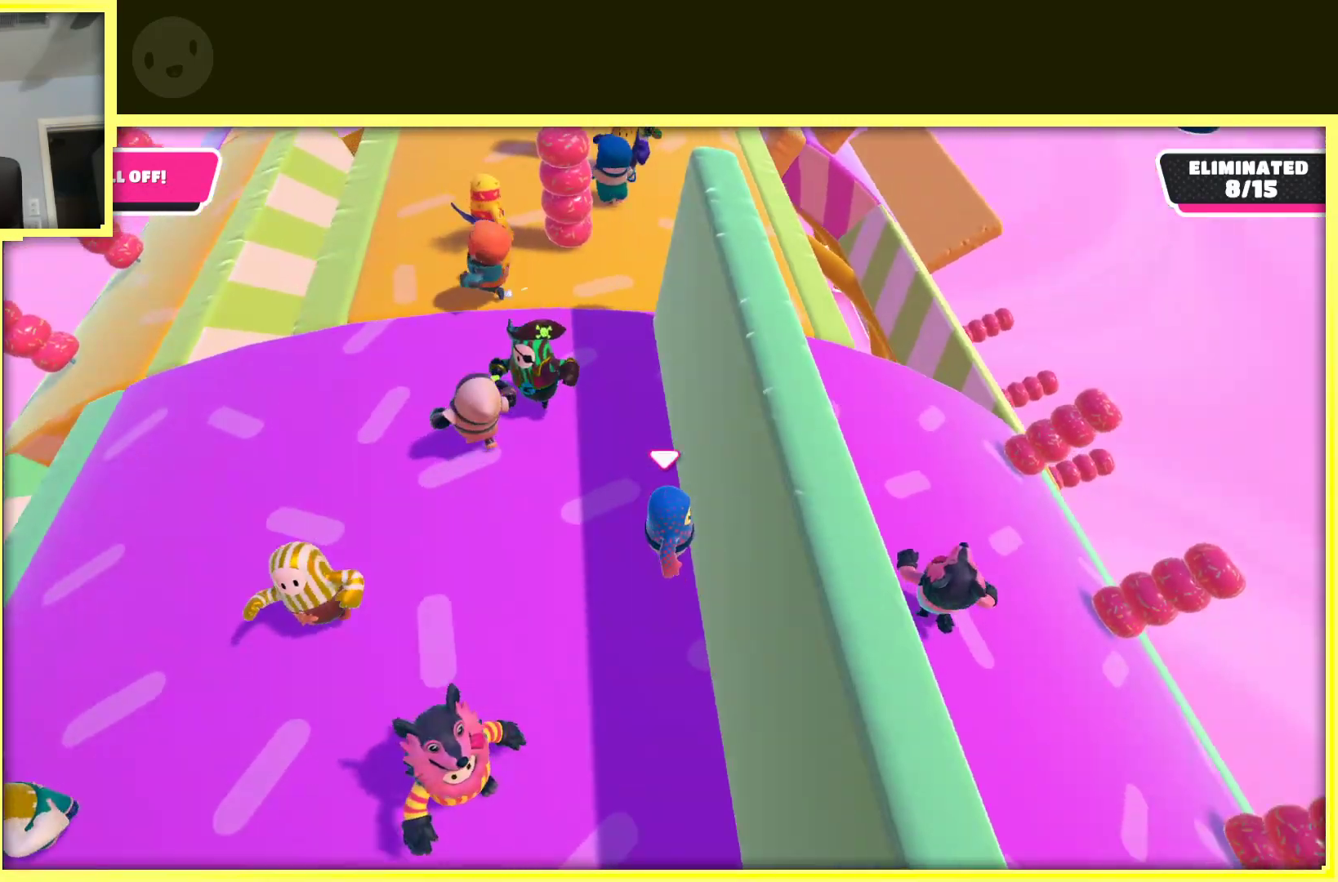
{"buttons": [], "left_stick": "up", "right_stick": "center", "events": [[117, "right_stick", "center"], [400, "left_stick", "up"]]}
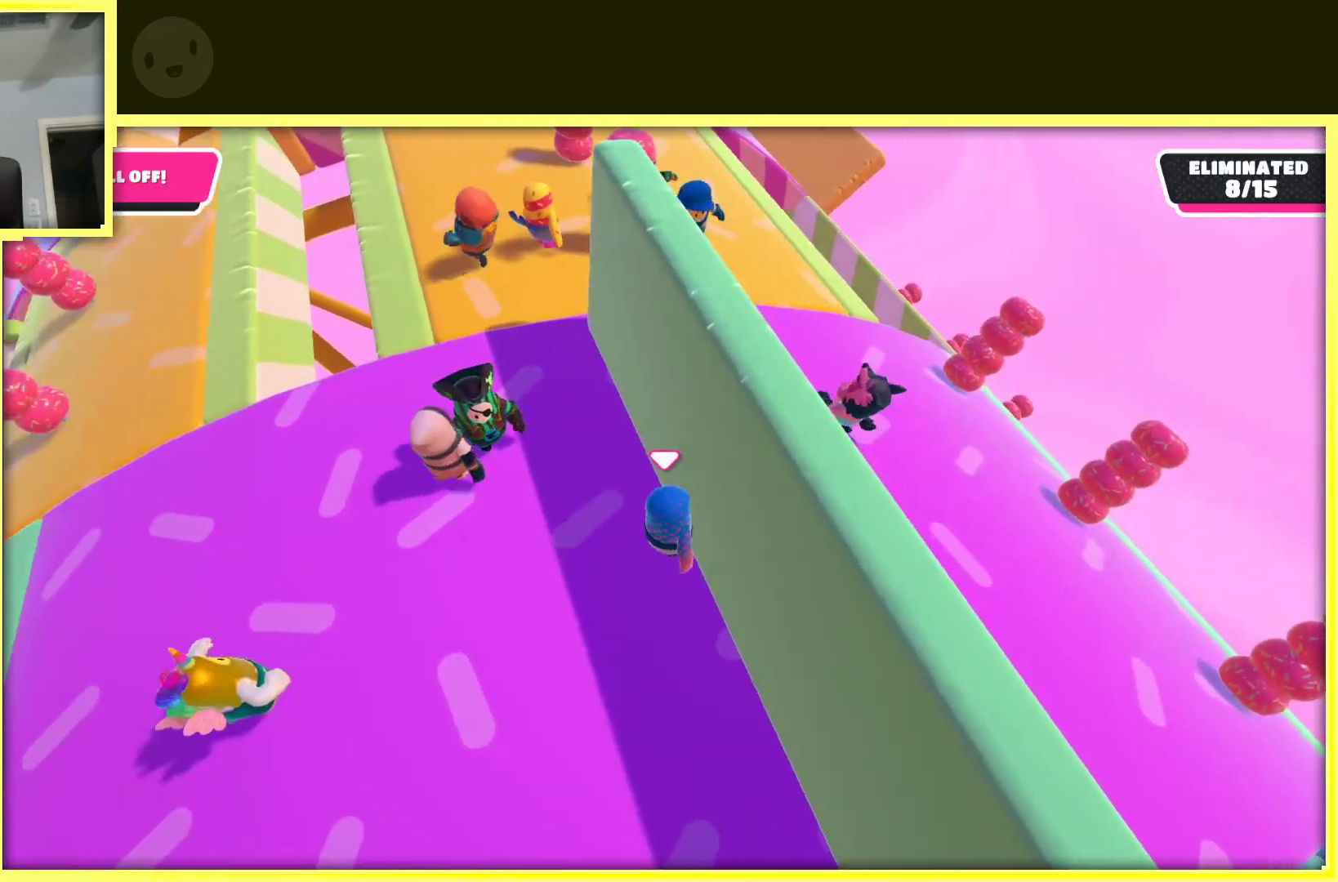
{"buttons": [], "left_stick": "center", "right_stick": "center", "events": [[83, "right_stick", "left"], [217, "right_stick", "center"], [283, "left_stick", "center"]]}
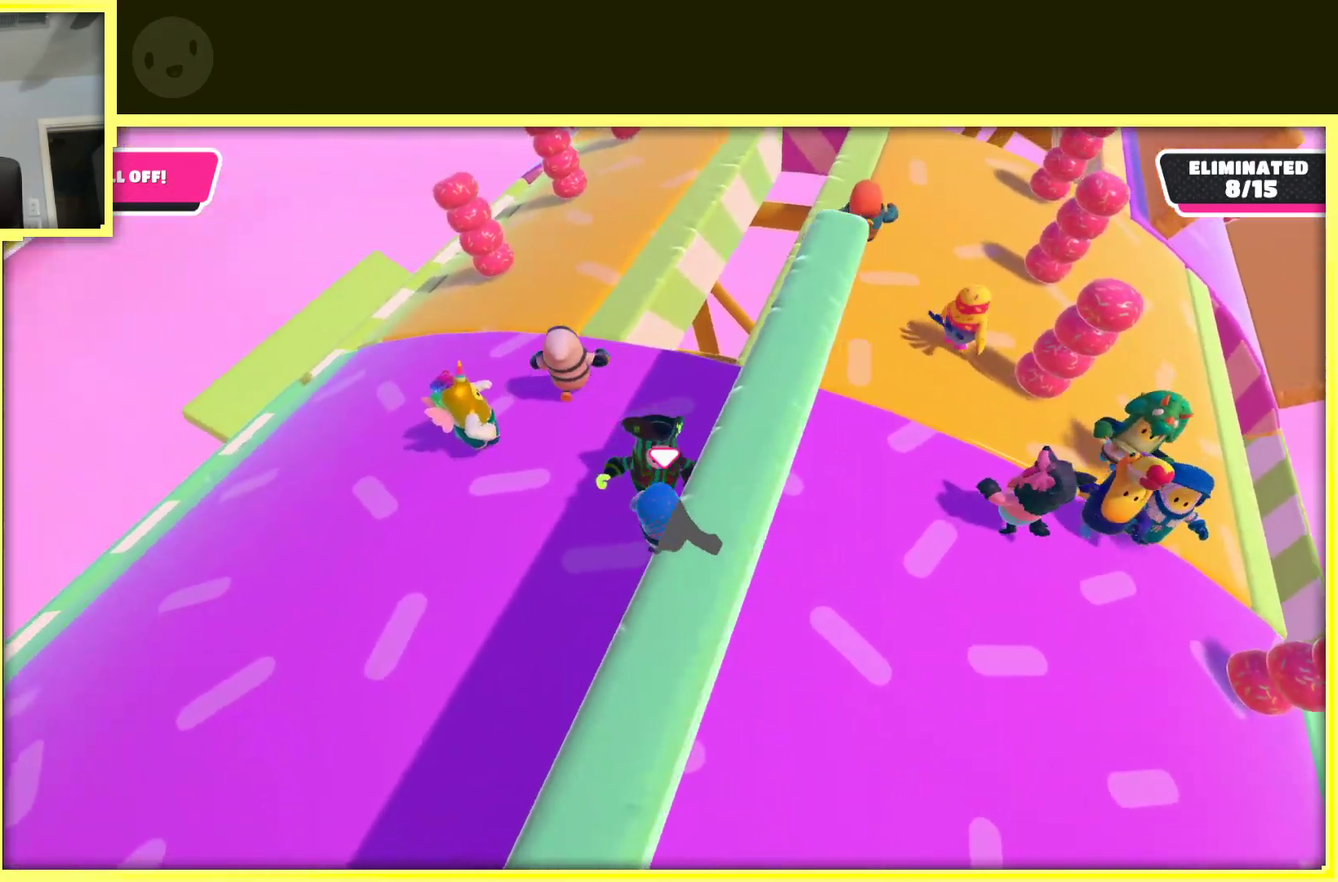
{"buttons": [], "left_stick": "center", "right_stick": "down-left", "events": [[500, "right_stick", "down-left"]]}
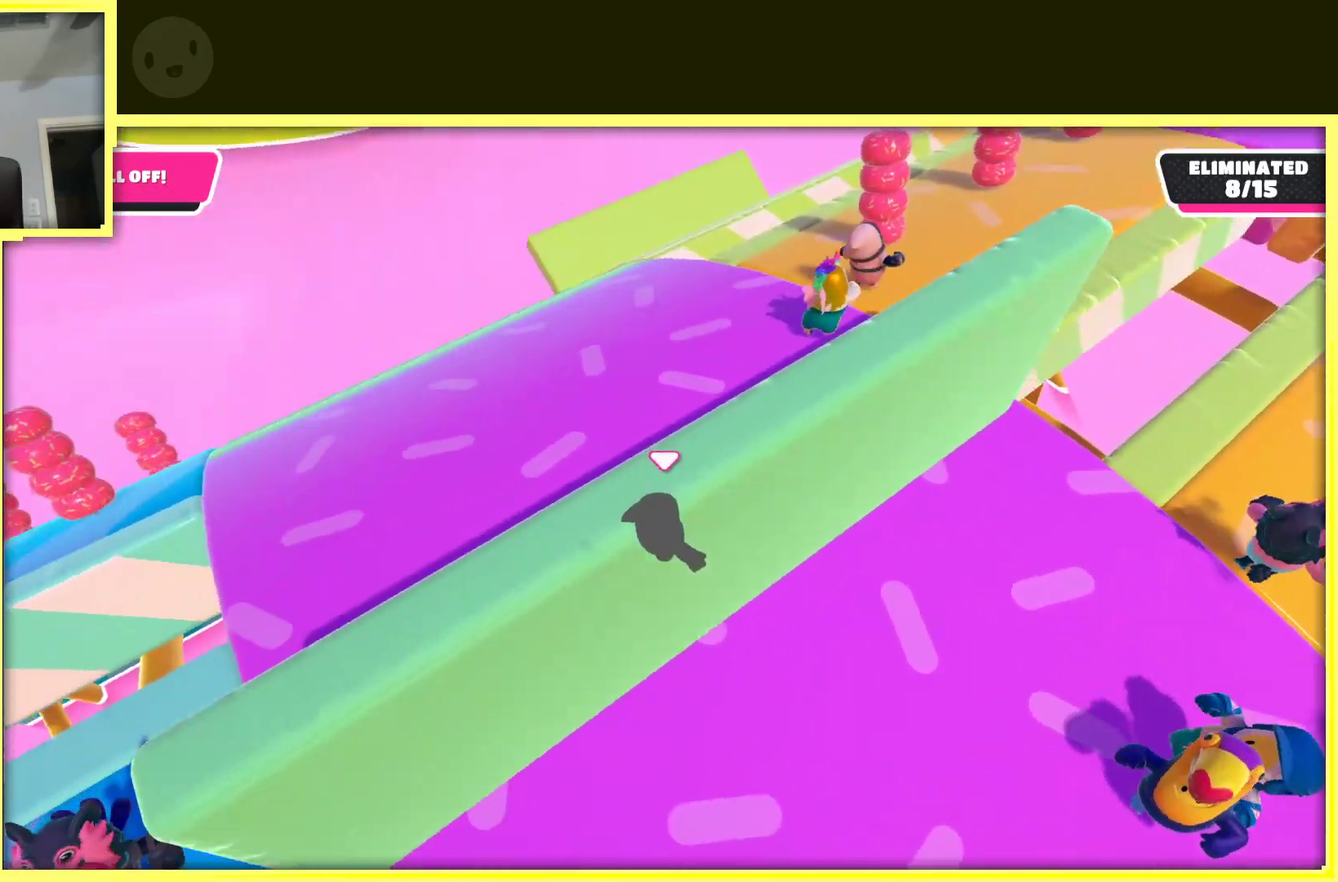
{"buttons": [], "left_stick": "center", "right_stick": "center", "events": [[400, "right_stick", "center"]]}
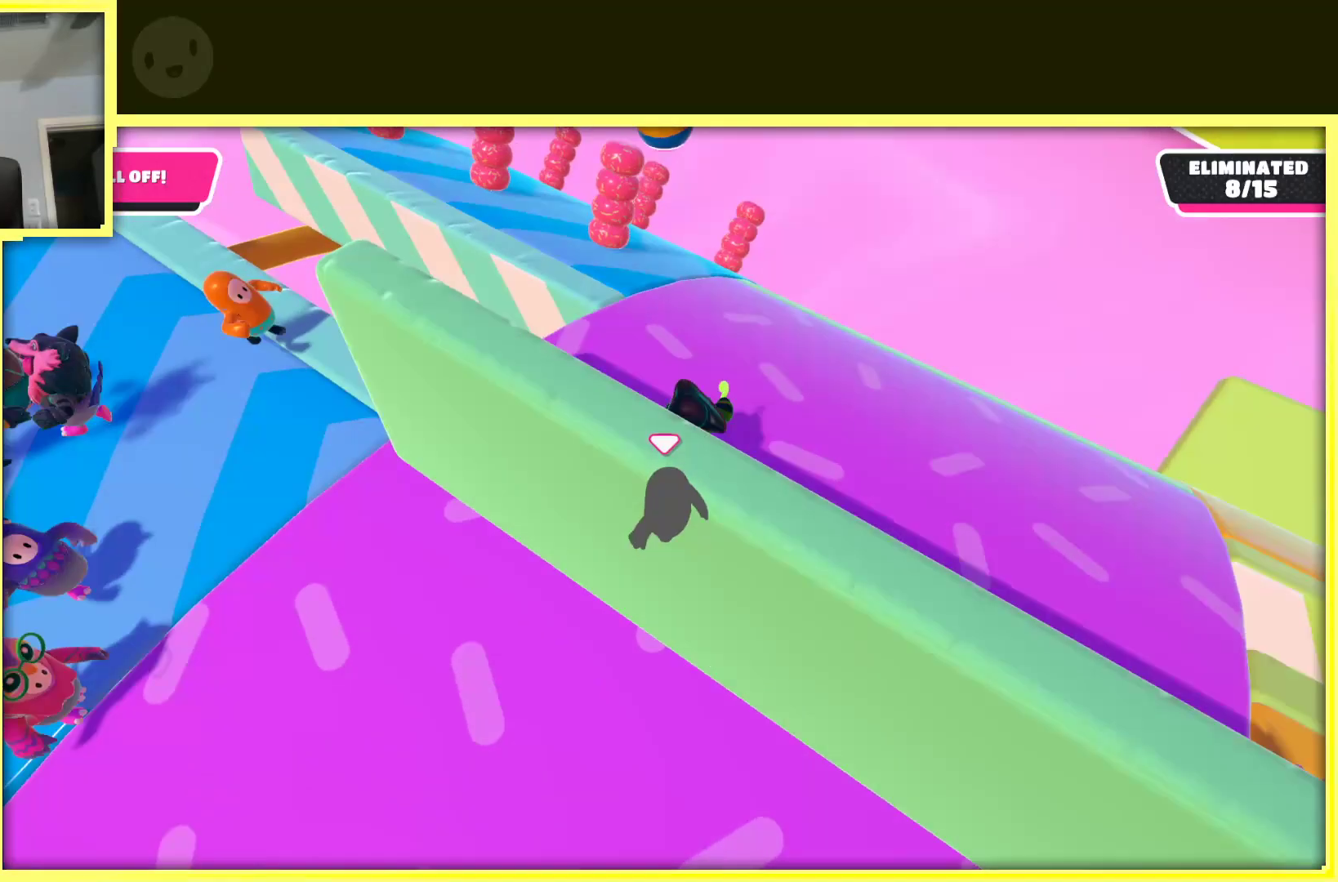
{"buttons": [], "left_stick": "right", "right_stick": "right", "events": [[17, "left_stick", "down"], [233, "left_stick", "down-right"], [350, "left_stick", "right"], [367, "right_stick", "right"]]}
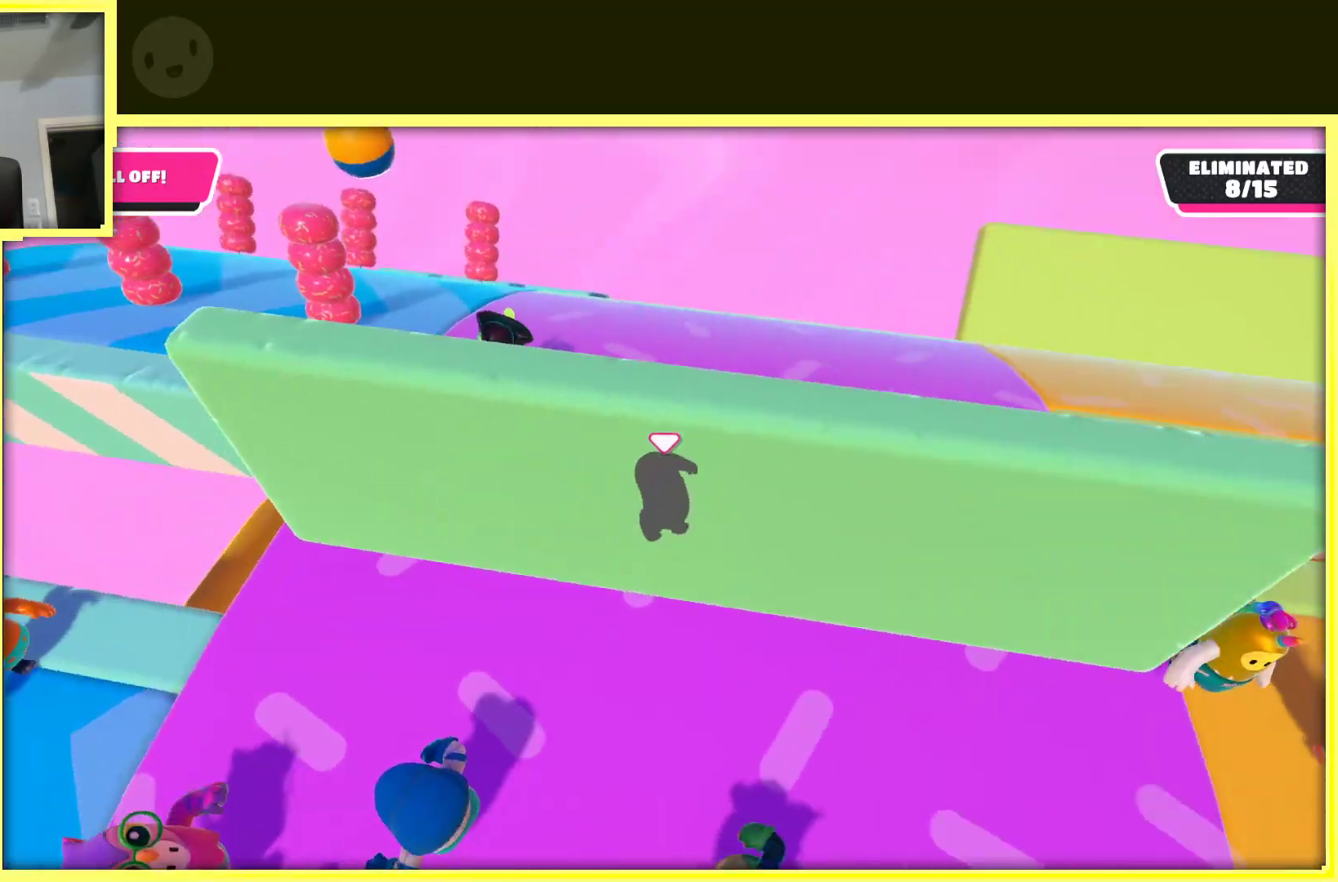
{"buttons": [], "left_stick": "up", "right_stick": "center", "events": [[350, "left_stick", "up"], [500, "right_stick", "center"]]}
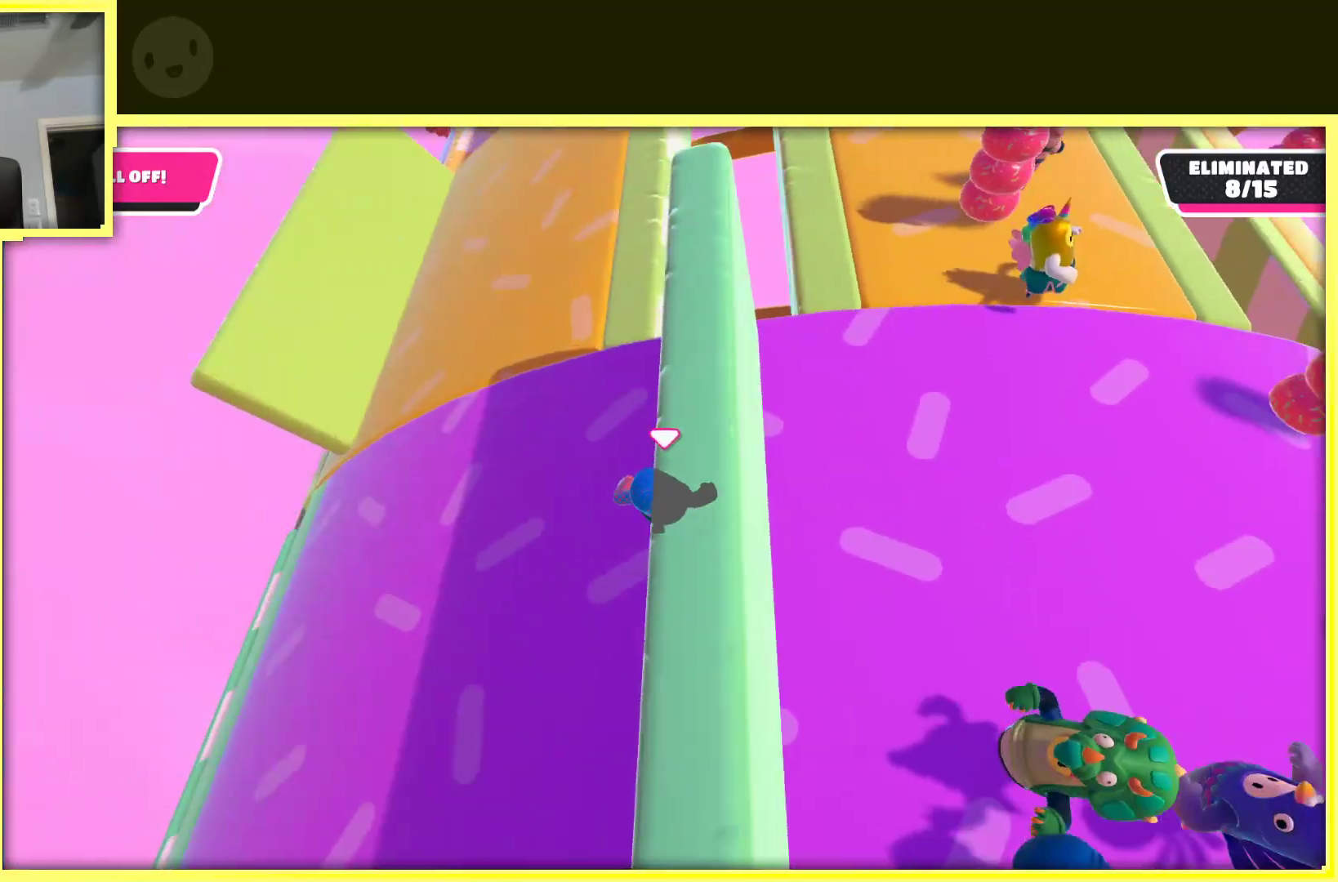
{"buttons": ["A"], "left_stick": "up", "right_stick": "center", "events": [[183, "left_stick", "up-left"], [367, "left_stick", "up"], [467, "A", "down"]]}